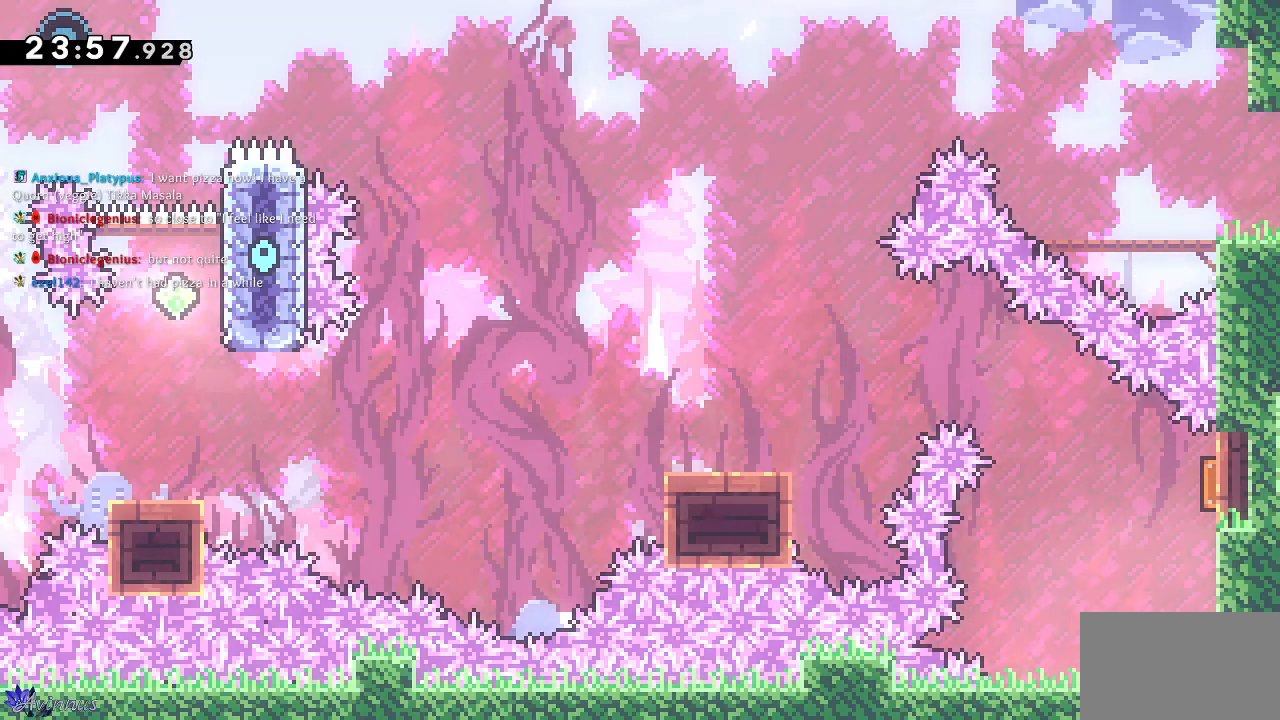
Gameplay with a controller (PlayStation layout); each line is a JSON object with the inputs held at the frame after it. "events" lists button and stick changes between this image and that frame as [ms after this image, input, new state], when the widget could be followed in between.
{"buttons": [], "left_stick": "center", "right_stick": "center", "events": []}
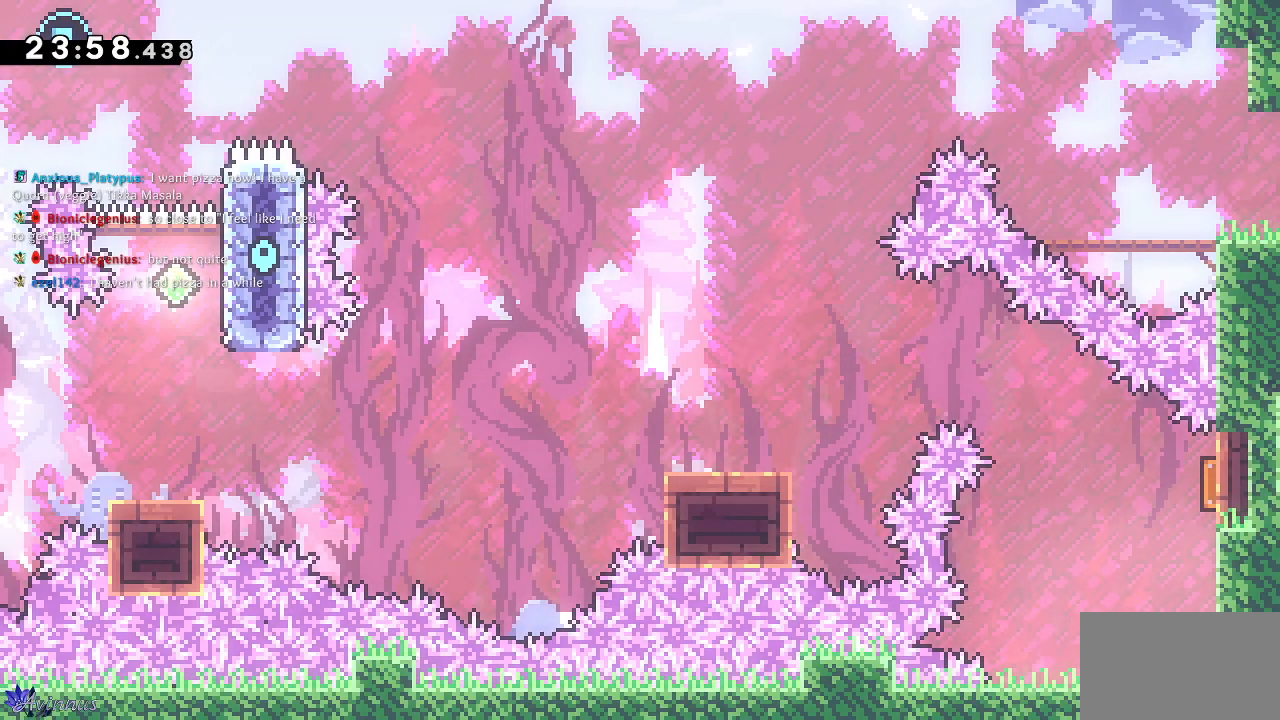
{"buttons": [], "left_stick": "center", "right_stick": "center", "events": []}
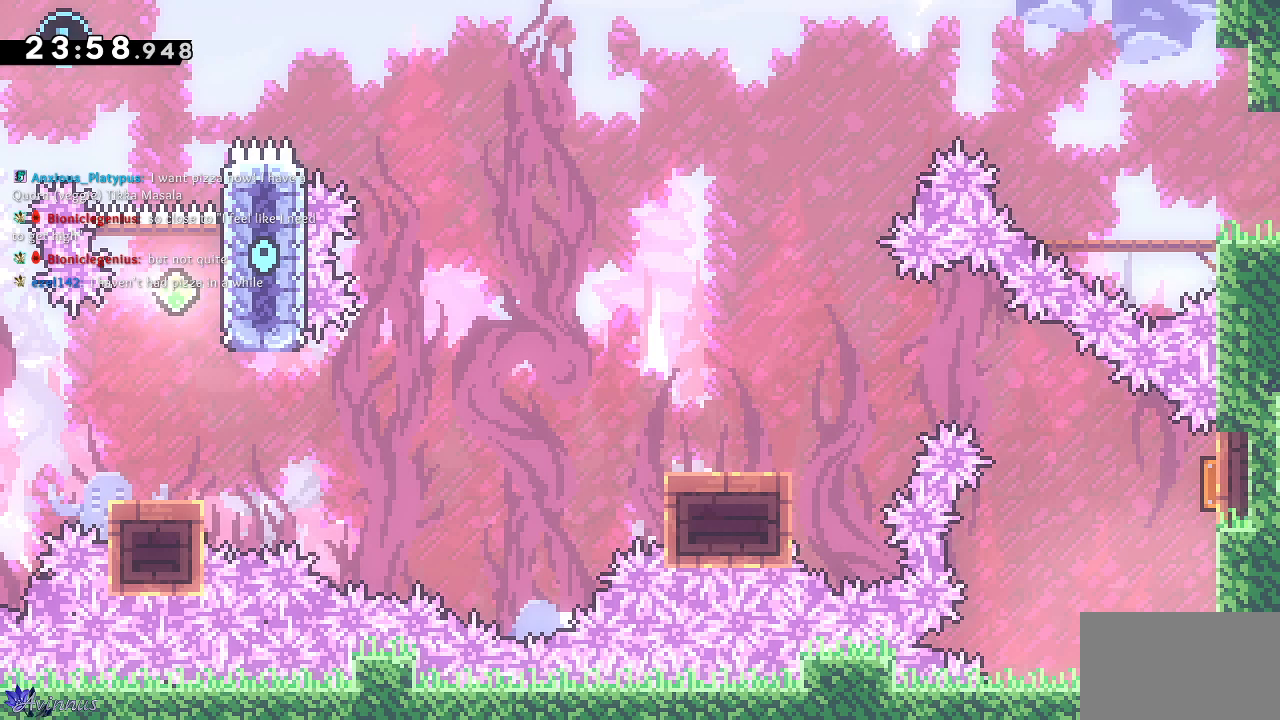
{"buttons": ["DPAD_RIGHT"], "left_stick": "center", "right_stick": "center", "events": [[317, "DPAD_RIGHT", "down"]]}
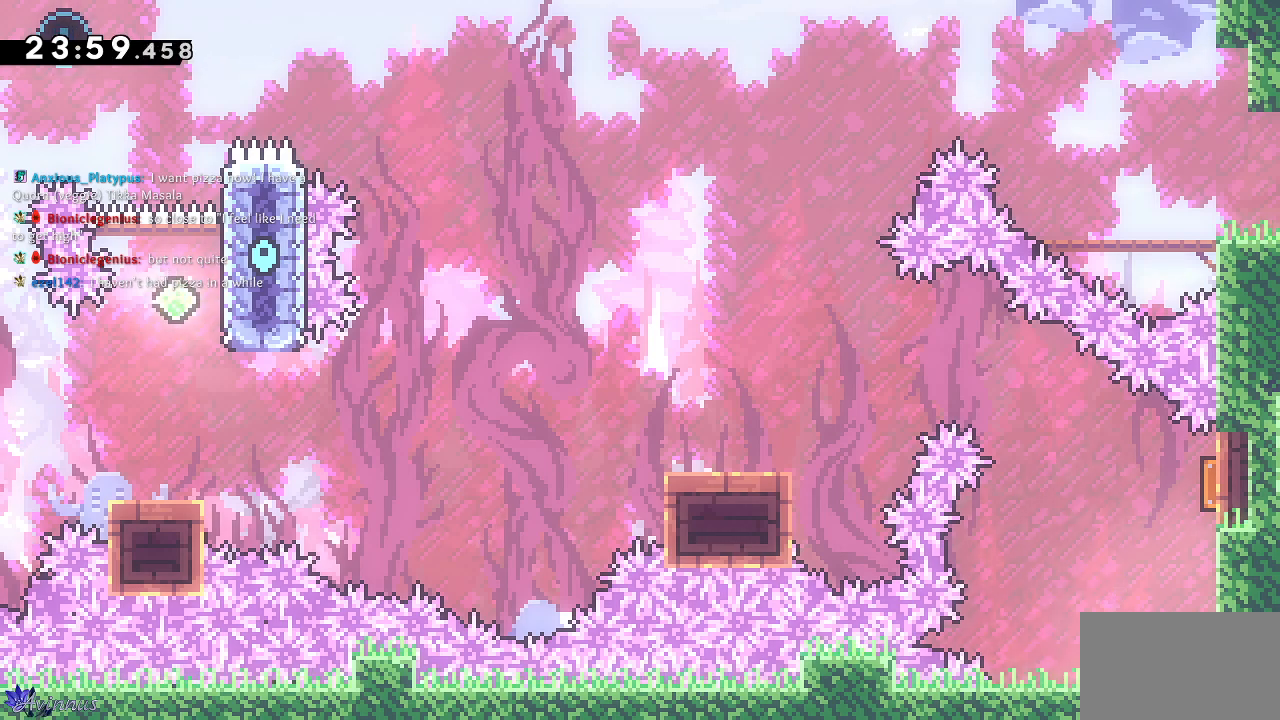
{"buttons": ["DPAD_LEFT"], "left_stick": "center", "right_stick": "center", "events": [[50, "DPAD_RIGHT", "up"], [150, "DPAD_UP", "down"], [150, "SQUARE", "down"], [317, "DPAD_LEFT", "down"], [350, "DPAD_UP", "up"], [350, "SQUARE", "up"], [367, "DPAD_LEFT", "up"], [450, "DPAD_LEFT", "down"]]}
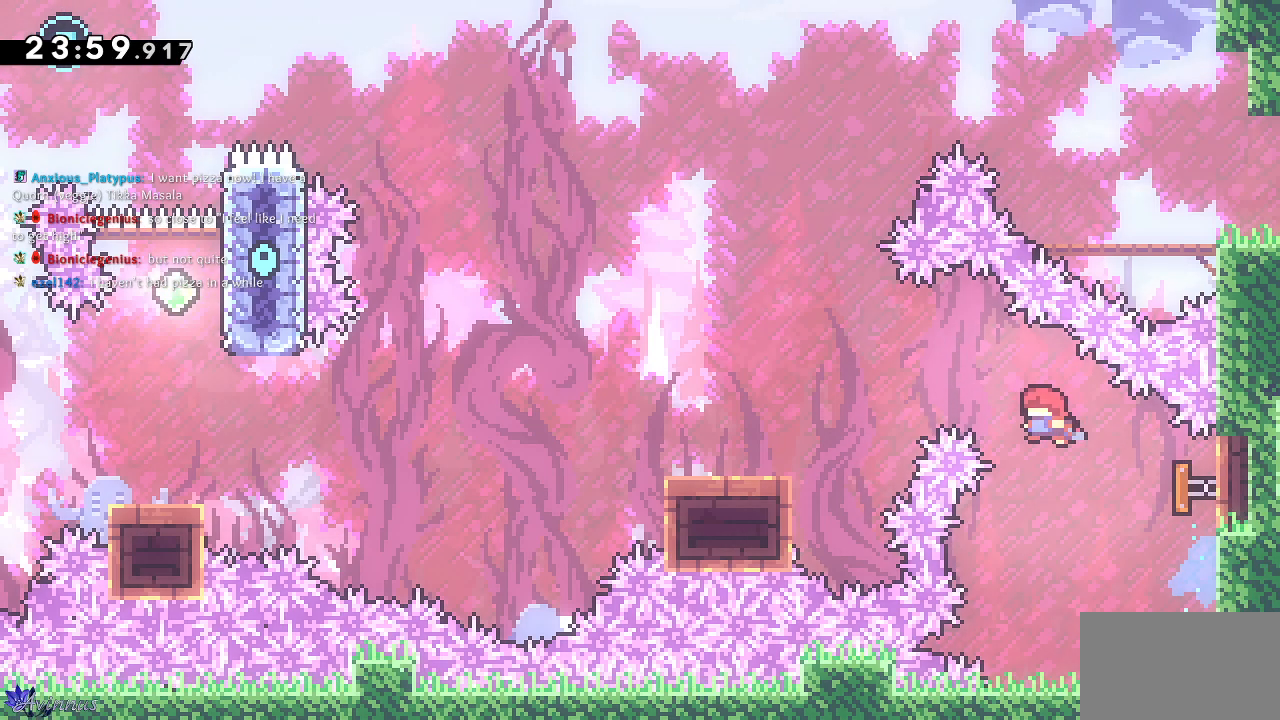
{"buttons": ["SQUARE", "DPAD_DOWN", "DPAD_LEFT"], "left_stick": "center", "right_stick": "center"}
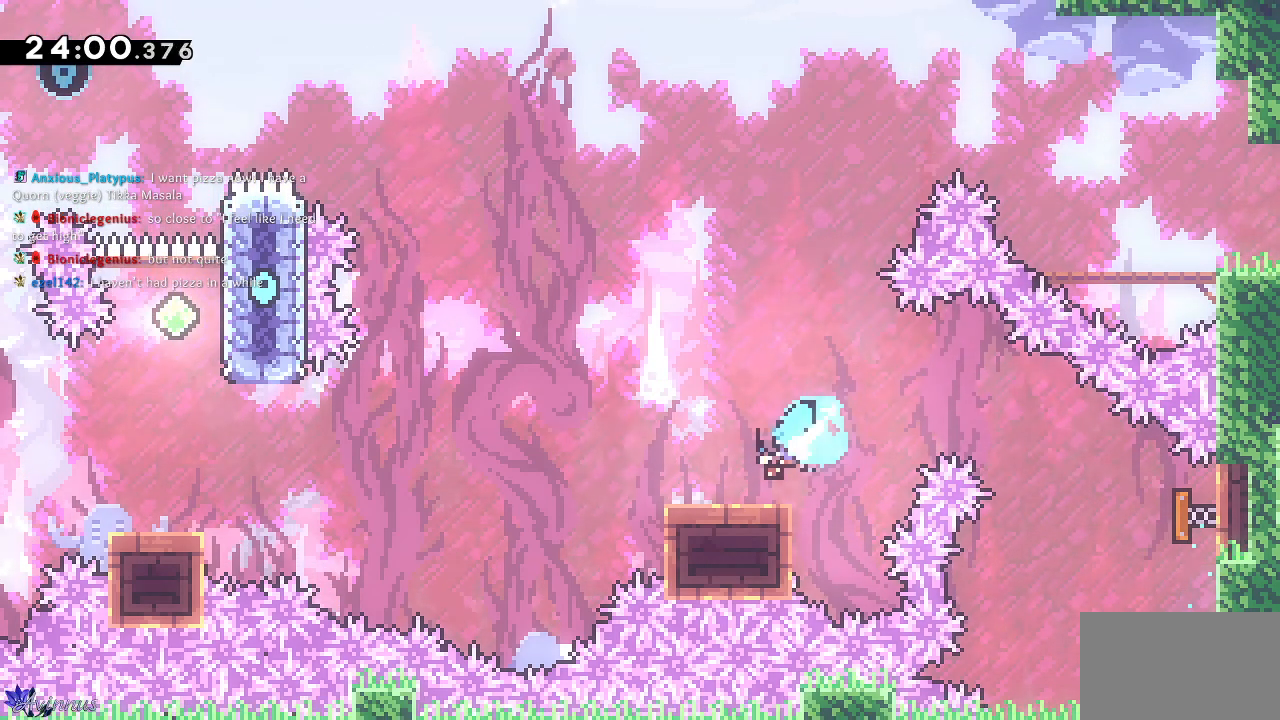
{"buttons": ["CROSS", "DPAD_DOWN", "DPAD_LEFT"], "left_stick": "center", "right_stick": "center", "events": [[83, "SQUARE", "up"], [100, "CROSS", "down"]]}
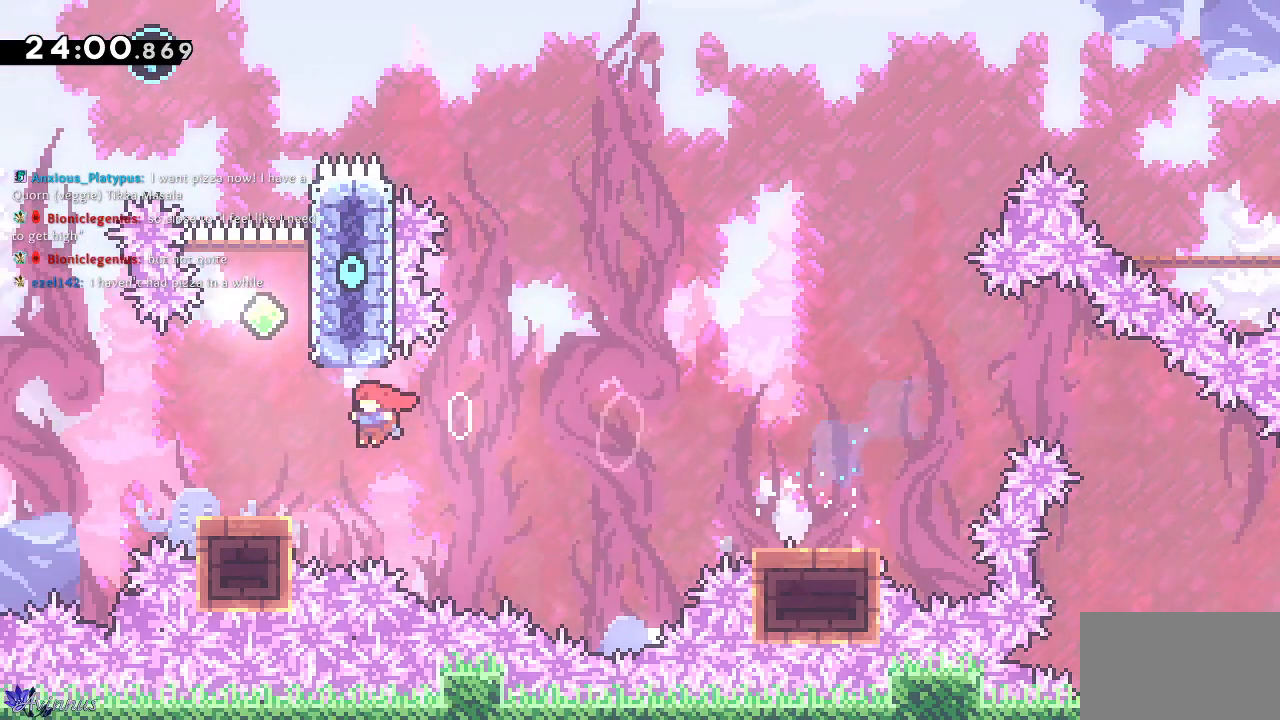
{"buttons": ["CROSS", "DPAD_RIGHT"], "left_stick": "center", "right_stick": "center", "events": [[50, "DPAD_DOWN", "up"], [50, "DPAD_LEFT", "up"], [67, "CROSS", "up"], [400, "CROSS", "down"], [417, "DPAD_RIGHT", "down"]]}
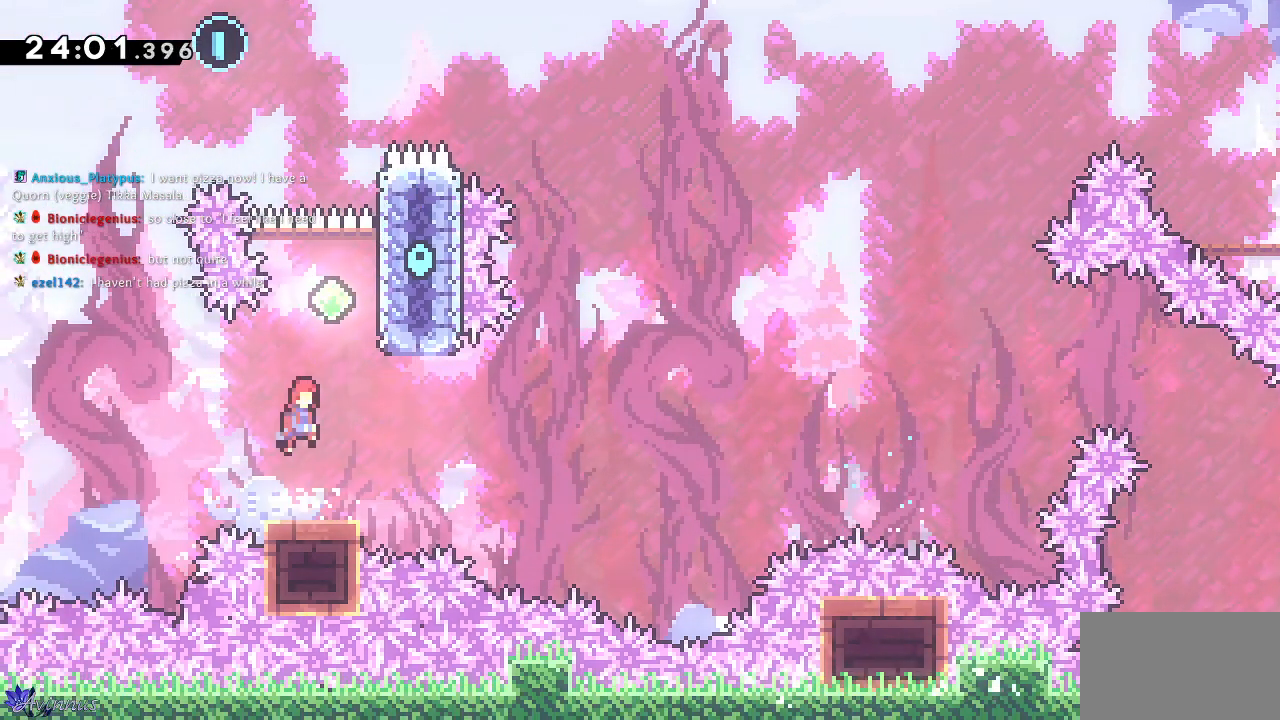
{"buttons": ["DPAD_UP"], "left_stick": "center", "right_stick": "center"}
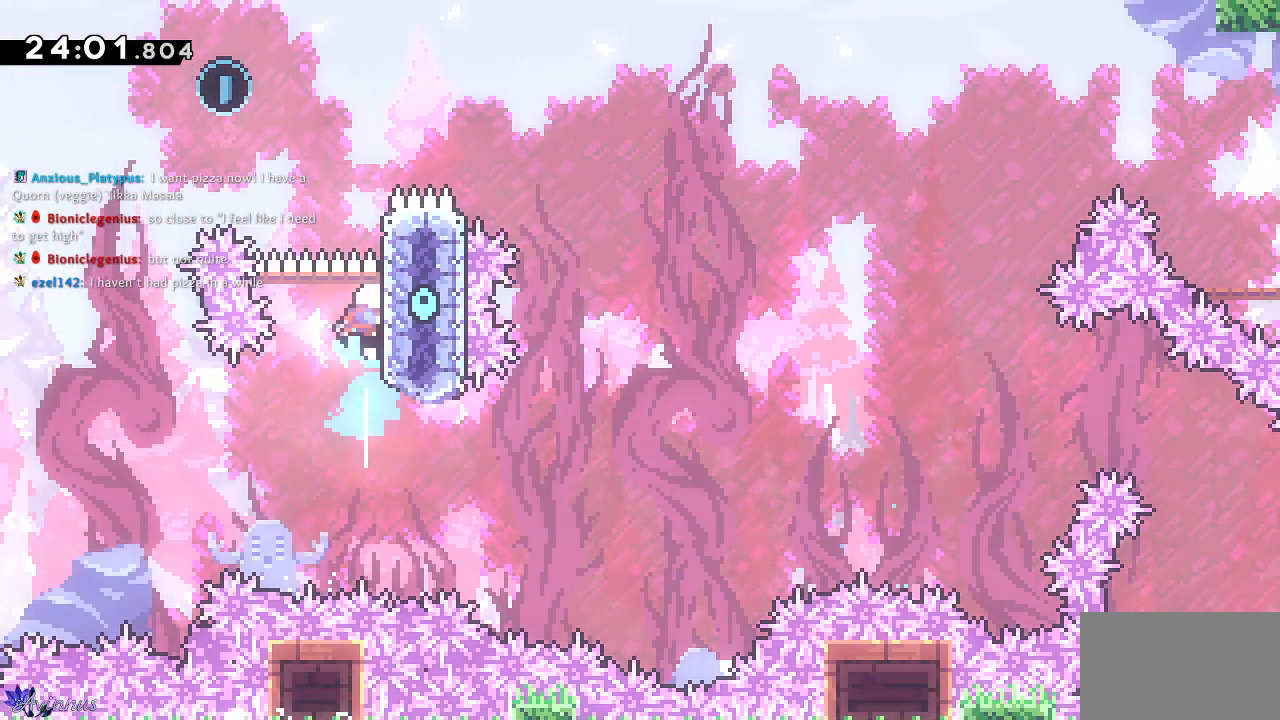
{"buttons": ["CROSS", "DPAD_UP", "DPAD_RIGHT"], "left_stick": "center", "right_stick": "center", "events": [[83, "CROSS", "down"], [167, "DPAD_LEFT", "down"], [400, "DPAD_LEFT", "up"], [417, "DPAD_RIGHT", "down"], [417, "DPAD_UP", "up"], [450, "DPAD_UP", "down"]]}
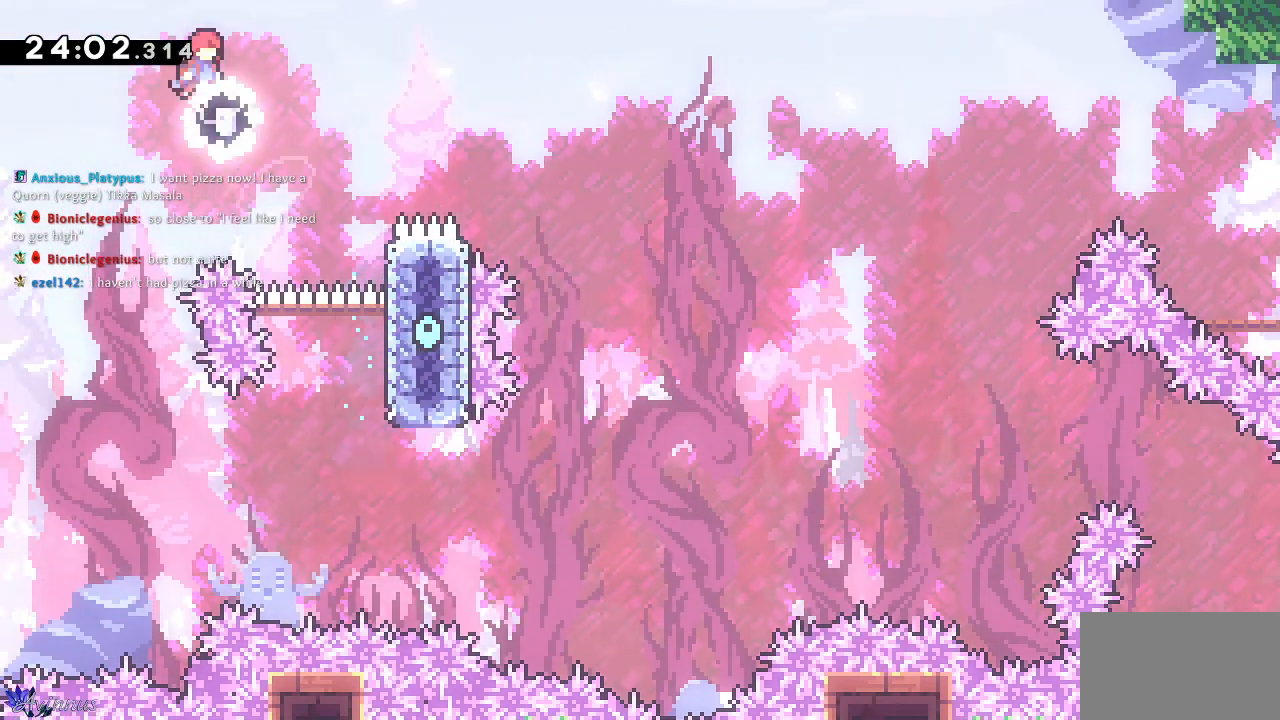
{"buttons": ["SQUARE", "DPAD_UP", "DPAD_RIGHT"], "left_stick": "center", "right_stick": "center", "events": [[50, "CROSS", "up"], [333, "SQUARE", "down"]]}
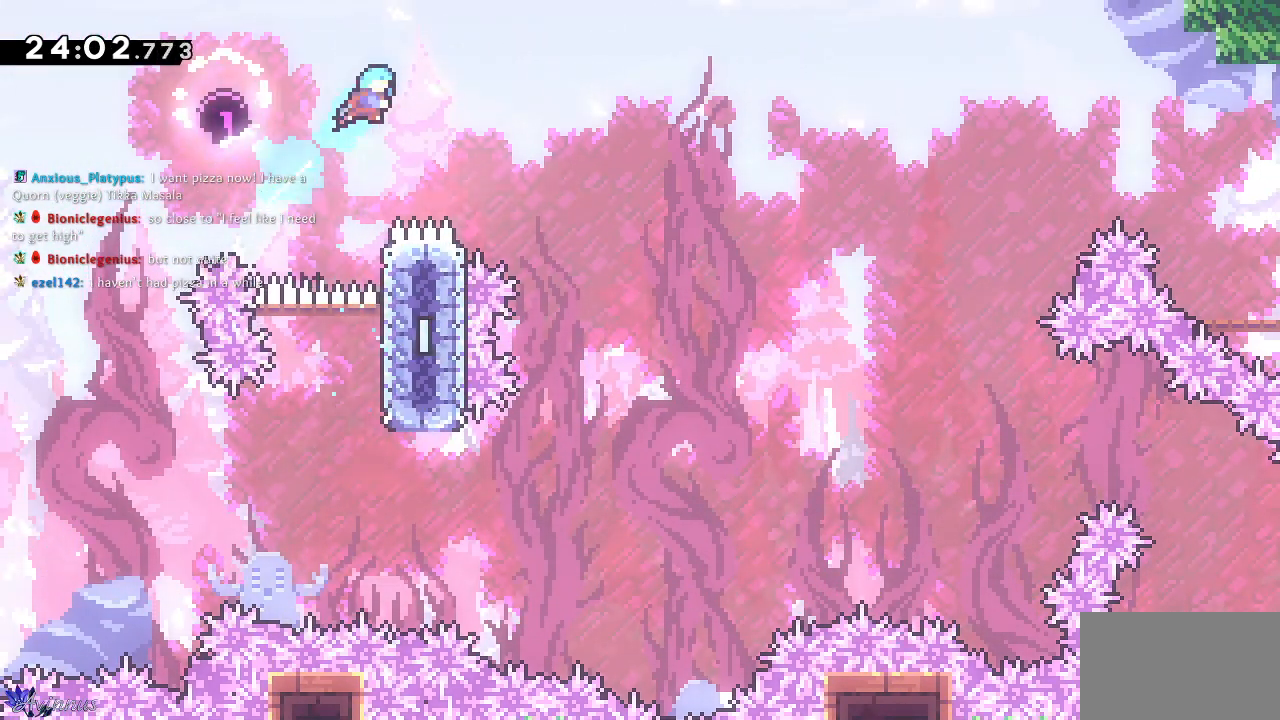
{"buttons": ["SQUARE", "DPAD_UP", "DPAD_RIGHT"], "left_stick": "center", "right_stick": "center", "events": []}
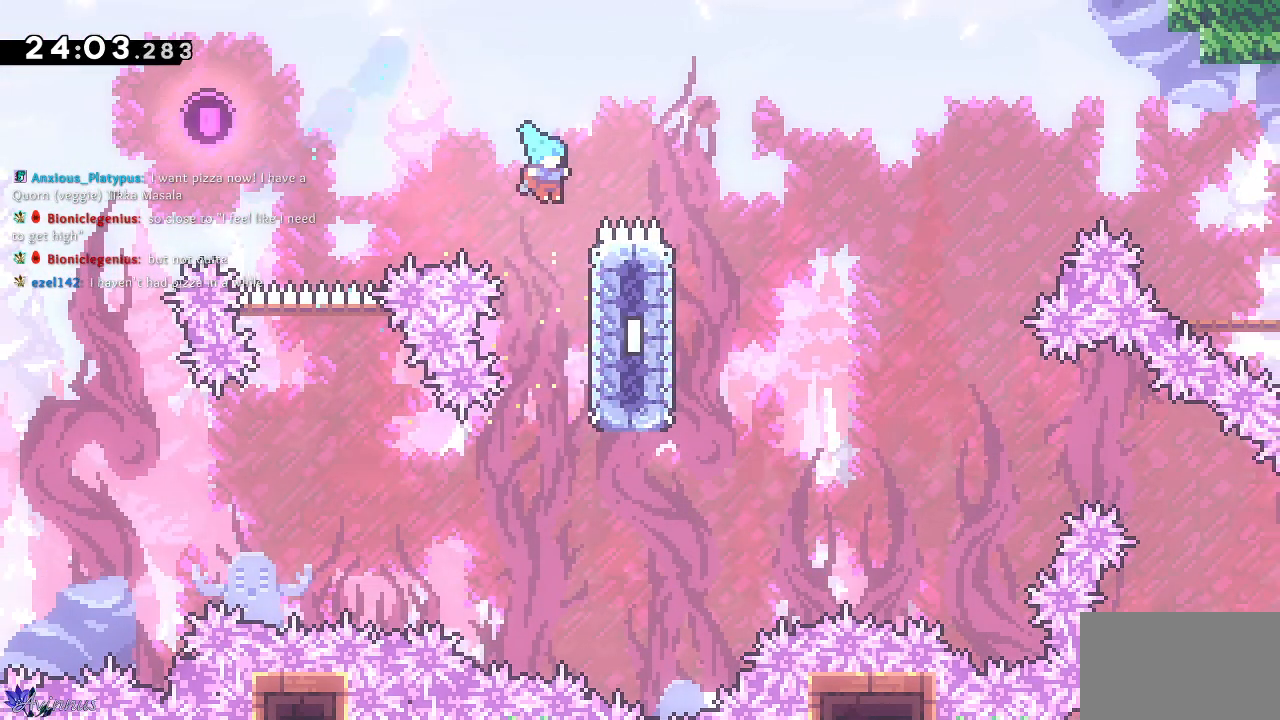
{"buttons": ["CROSS", "DPAD_UP", "DPAD_RIGHT"], "left_stick": "center", "right_stick": "center", "events": [[283, "SQUARE", "up"], [367, "CROSS", "down"]]}
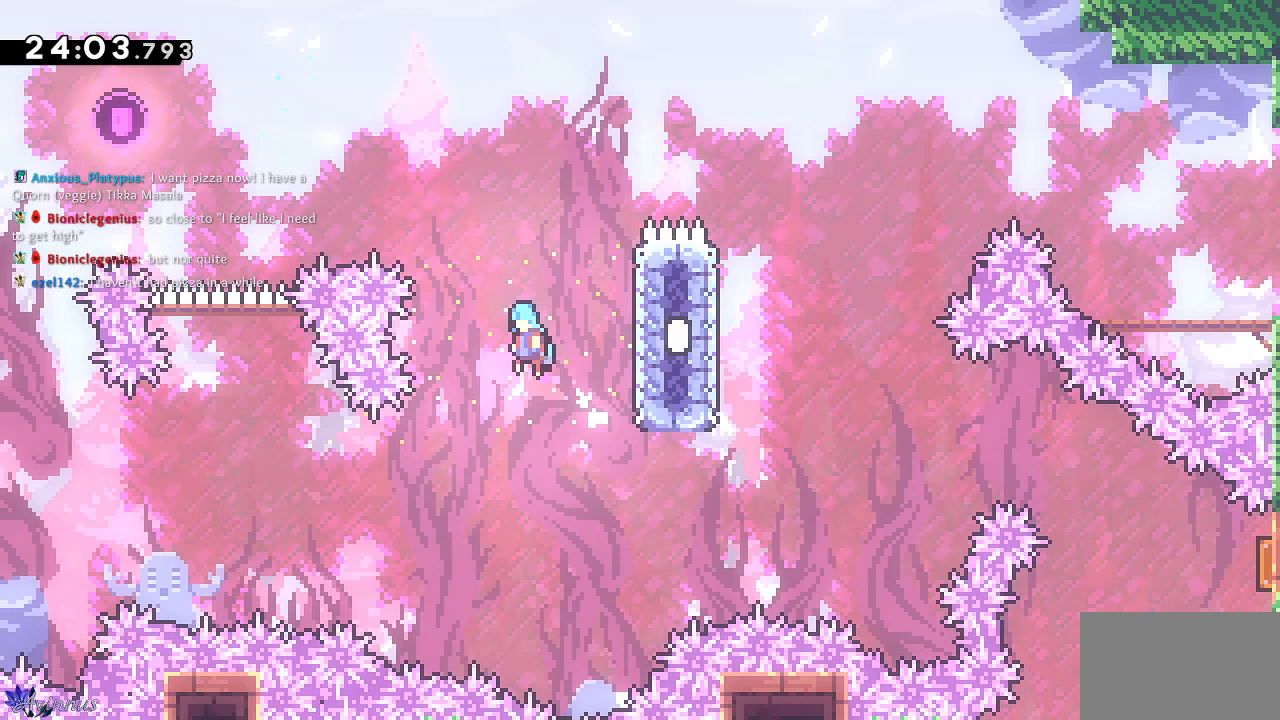
{"buttons": ["CROSS", "DPAD_UP", "DPAD_RIGHT"], "left_stick": "center", "right_stick": "center", "events": []}
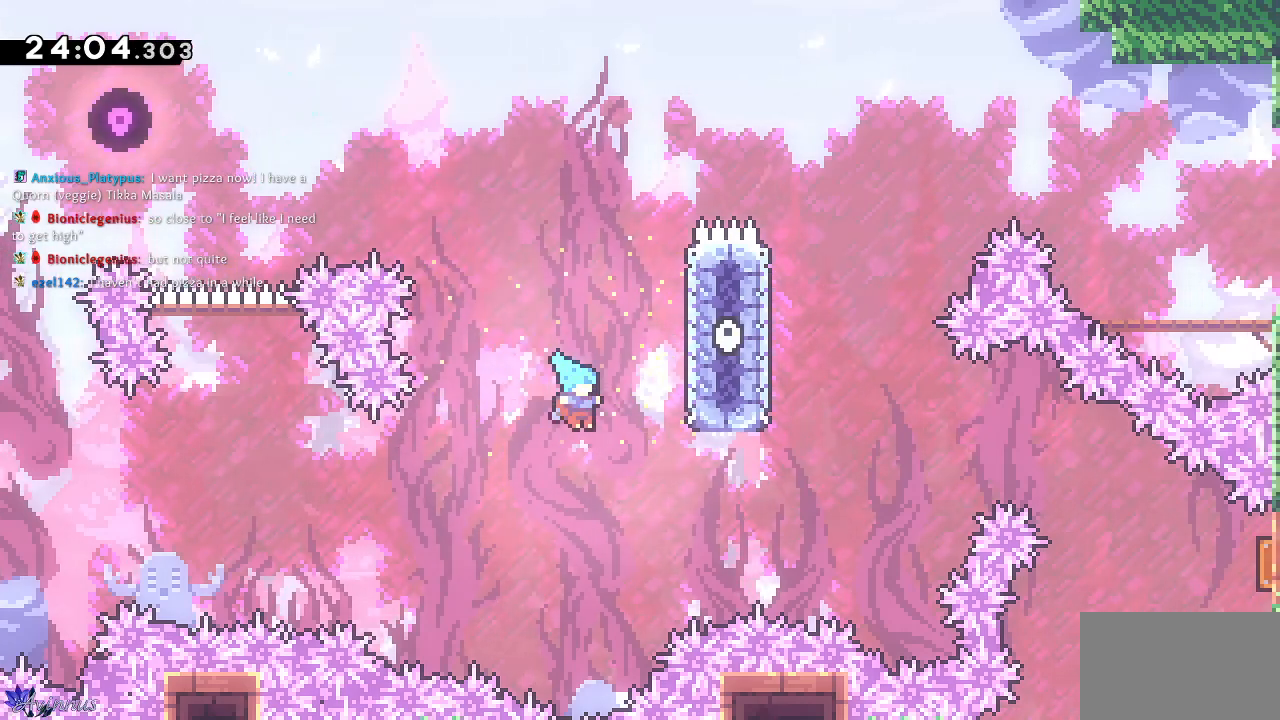
{"buttons": ["DPAD_RIGHT"], "left_stick": "center", "right_stick": "center", "events": [[217, "CROSS", "up"], [500, "DPAD_UP", "up"]]}
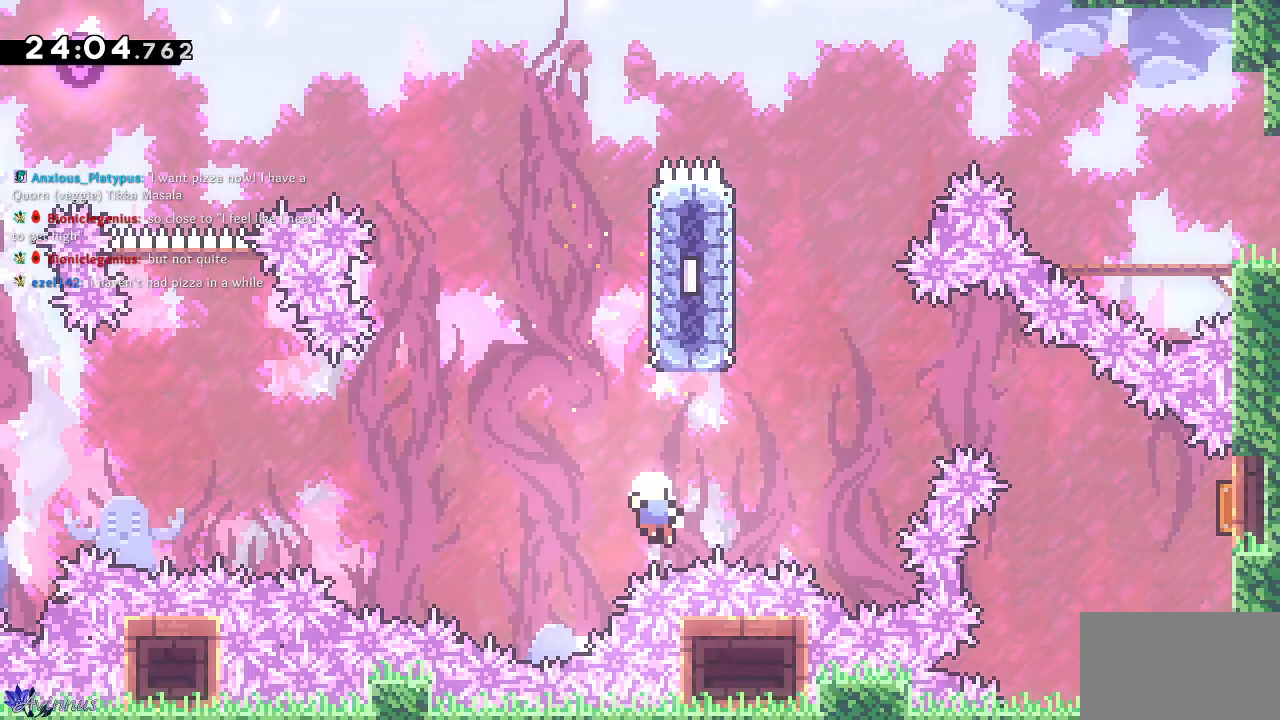
{"buttons": [], "left_stick": "center", "right_stick": "center", "events": [[50, "DPAD_RIGHT", "up"]]}
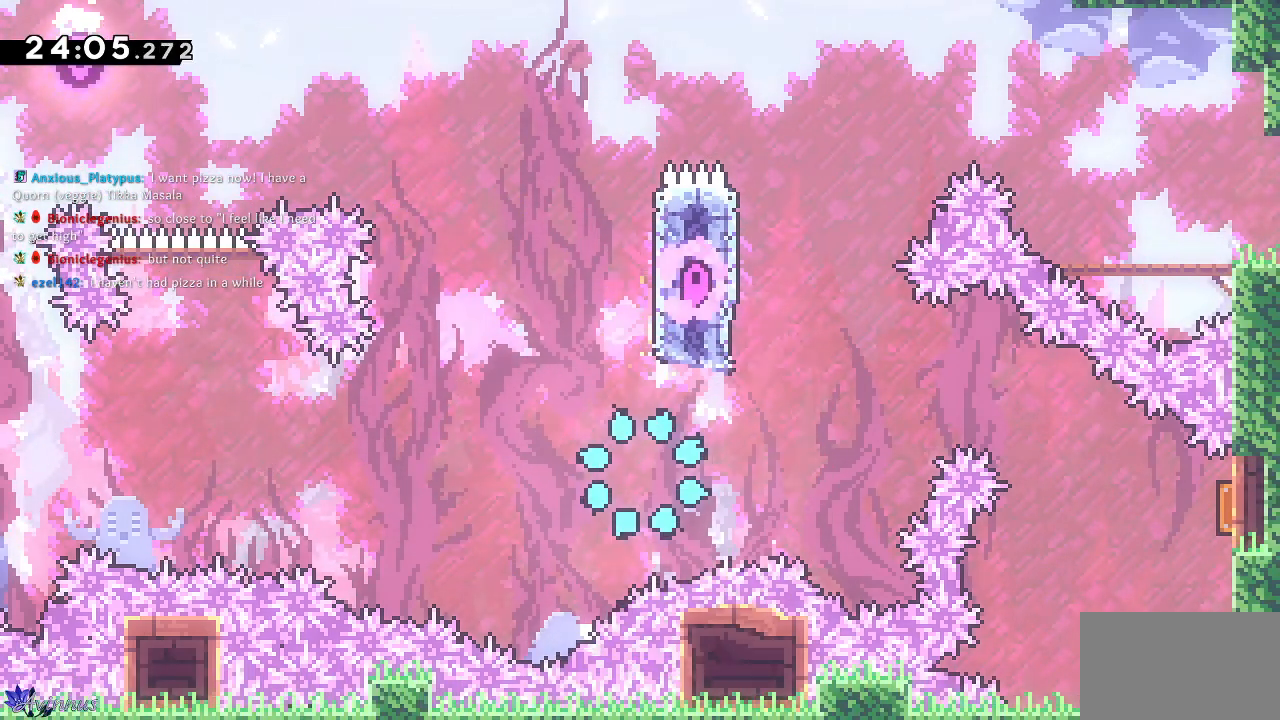
{"buttons": [], "left_stick": "center", "right_stick": "center", "events": []}